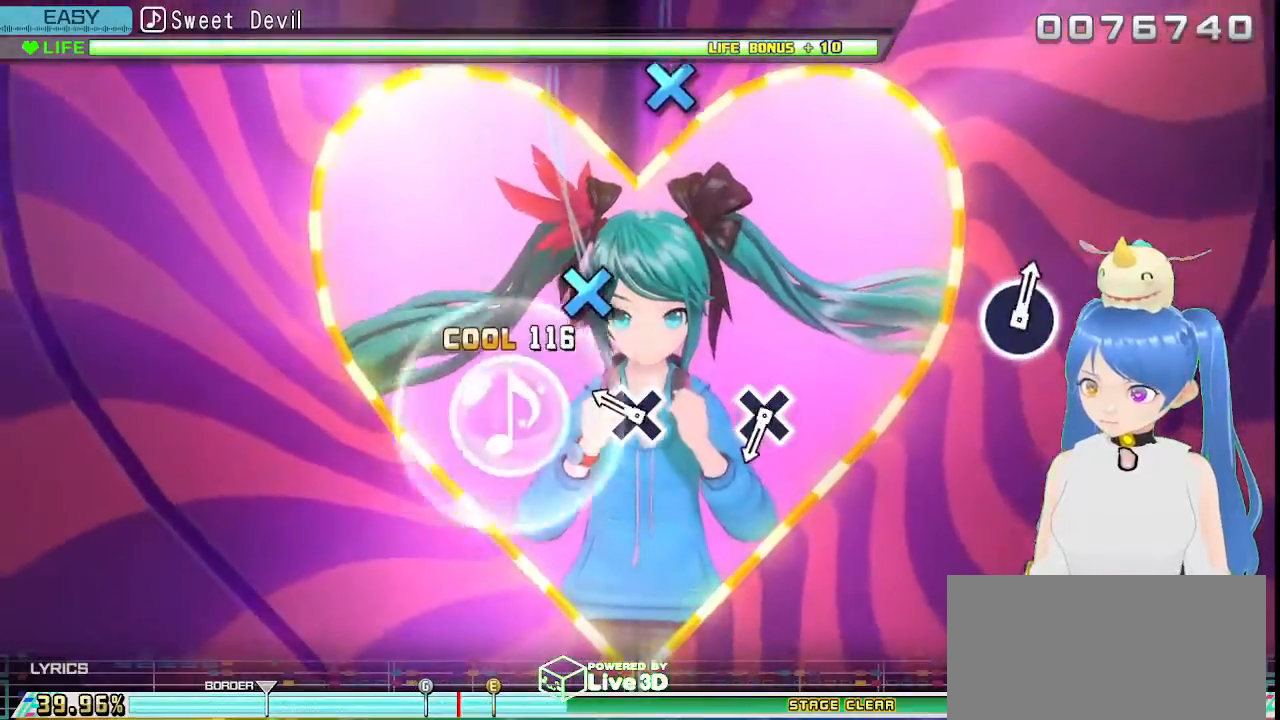
Gameplay with a controller (PlayStation layout); each line is a JSON object with the inputs held at the frame after it (dt_ms = milliseconds from this image to that frame). "events" lists button and stick changes between this image and that frame as [ms after this image, input, new state], when the widget could be followed in between.
{"dt_ms": 1000, "buttons": [], "left_stick": "center", "right_stick": "center"}
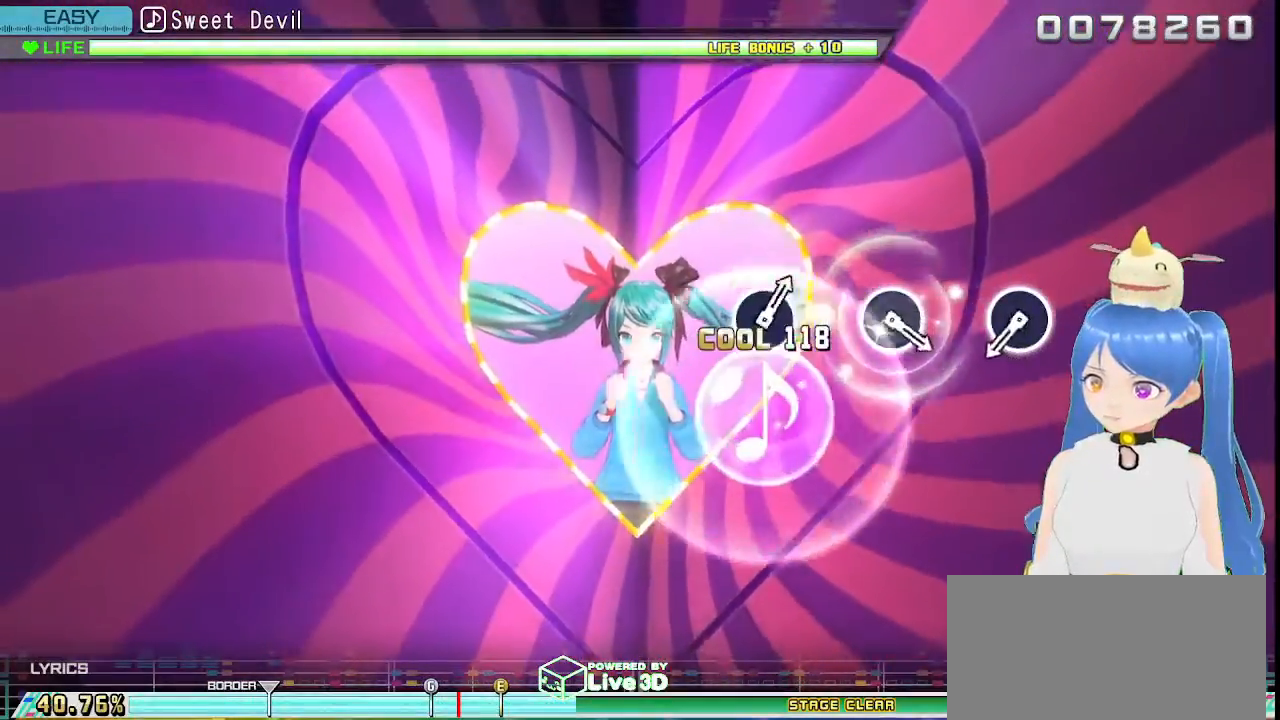
{"dt_ms": 500, "buttons": [], "left_stick": "center", "right_stick": "center", "events": []}
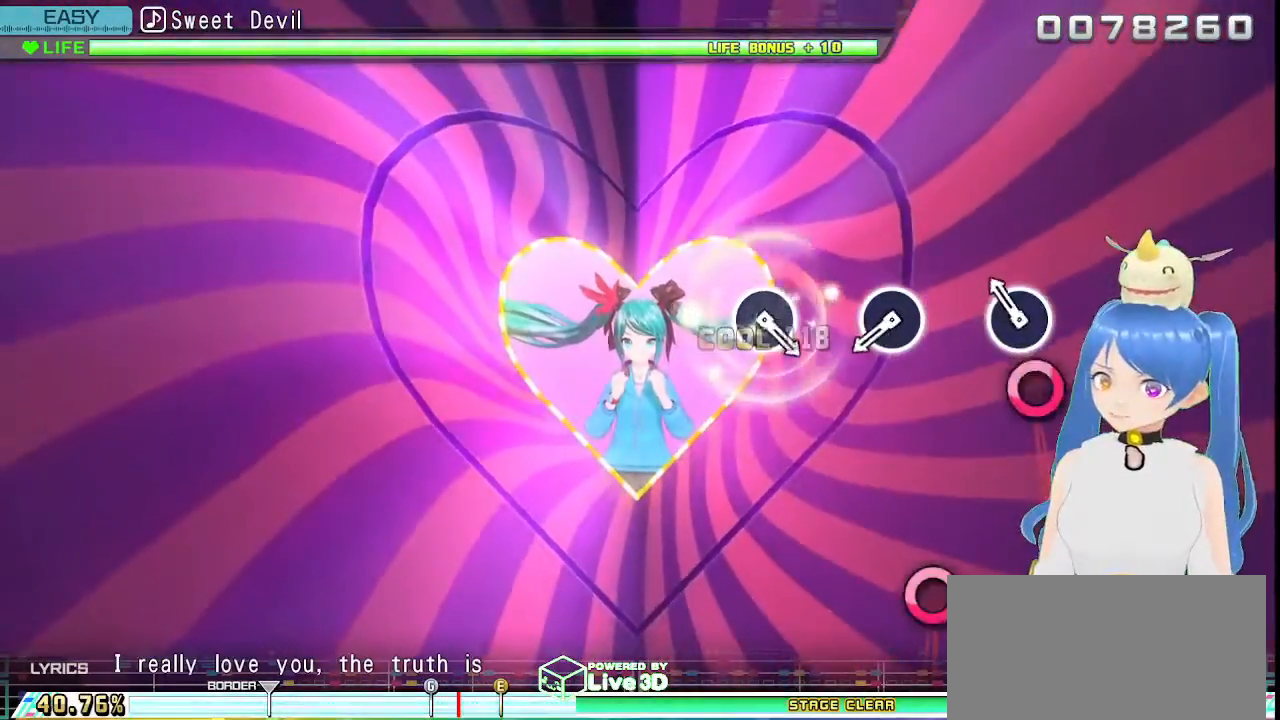
{"dt_ms": 500, "buttons": [], "left_stick": "center", "right_stick": "center", "events": [[200, "CIRCLE", "down"], [333, "CIRCLE", "up"]]}
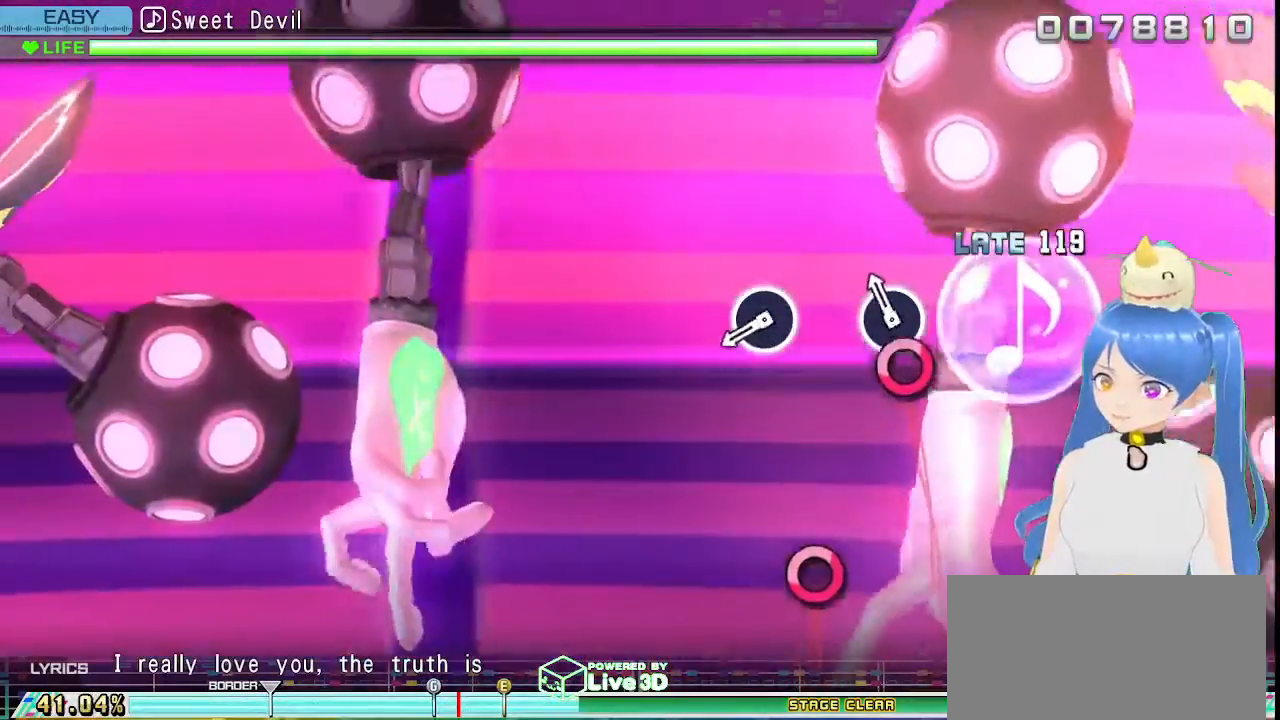
{"dt_ms": 500, "buttons": [], "left_stick": "center", "right_stick": "center", "events": [[133, "CIRCLE", "down"], [267, "CIRCLE", "up"]]}
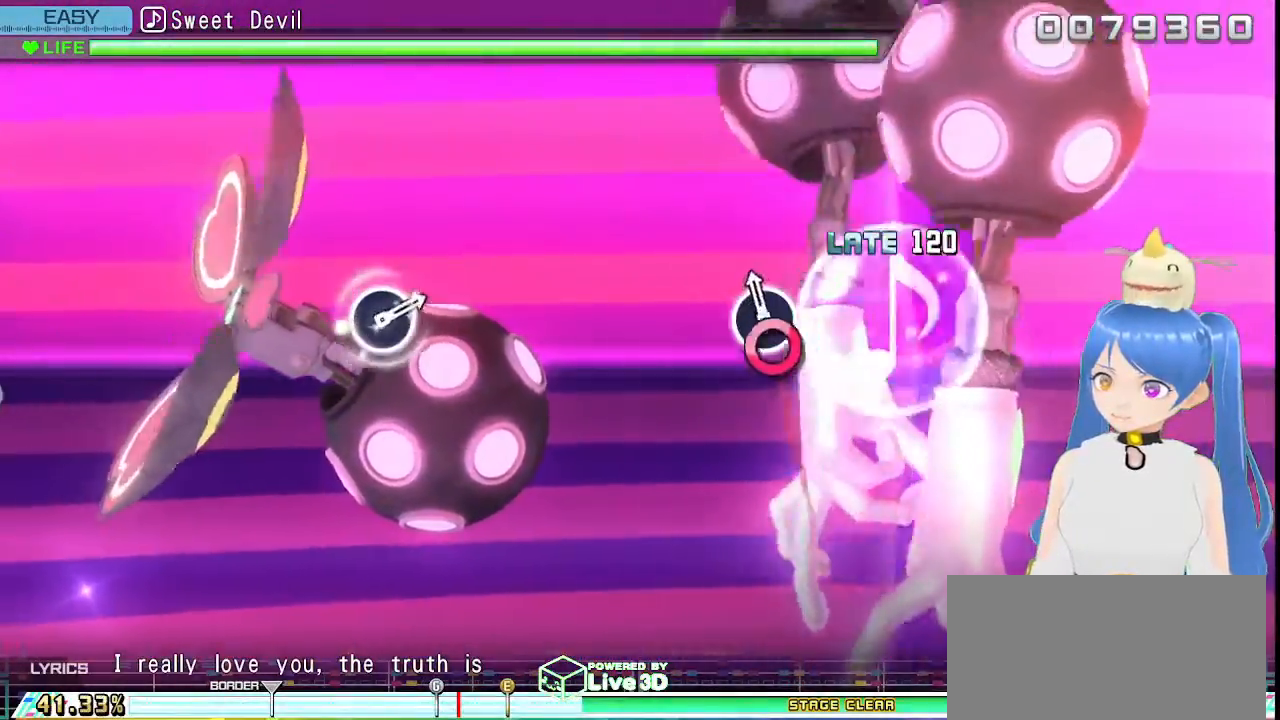
{"dt_ms": 500, "buttons": [], "left_stick": "center", "right_stick": "center", "events": [[67, "CIRCLE", "down"], [183, "CIRCLE", "up"]]}
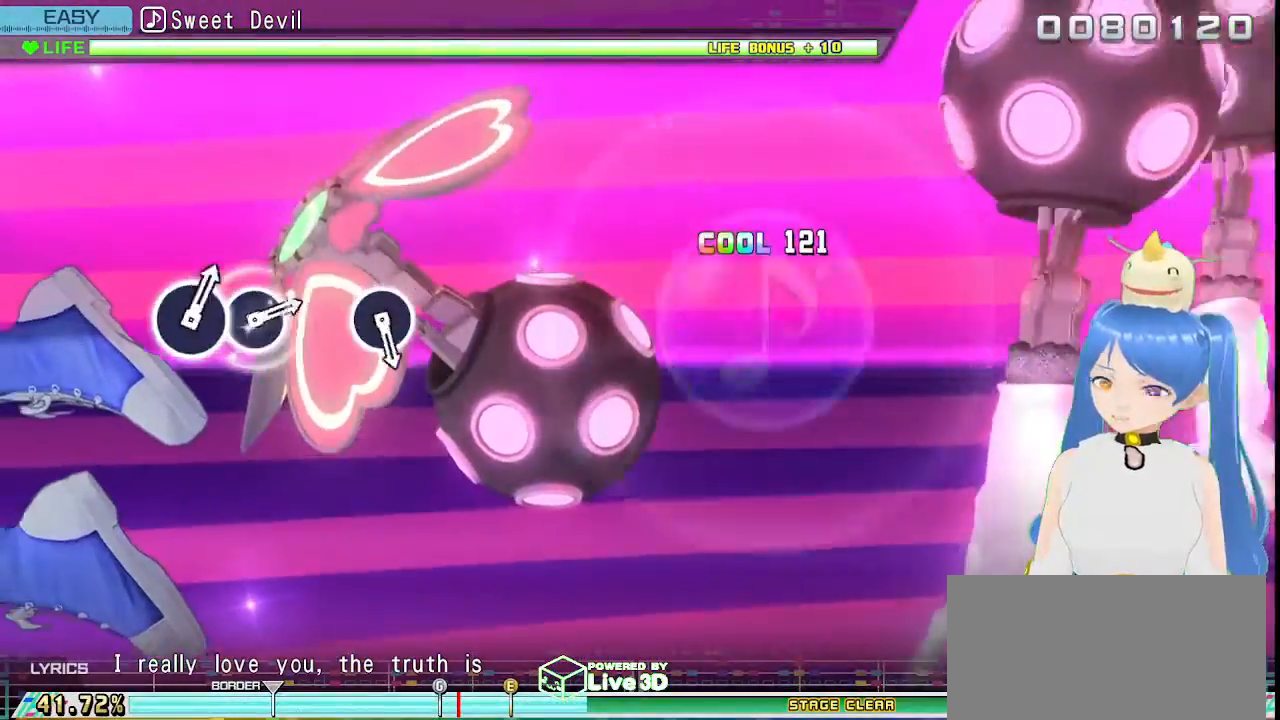
{"dt_ms": 500, "buttons": [], "left_stick": "center", "right_stick": "center", "events": []}
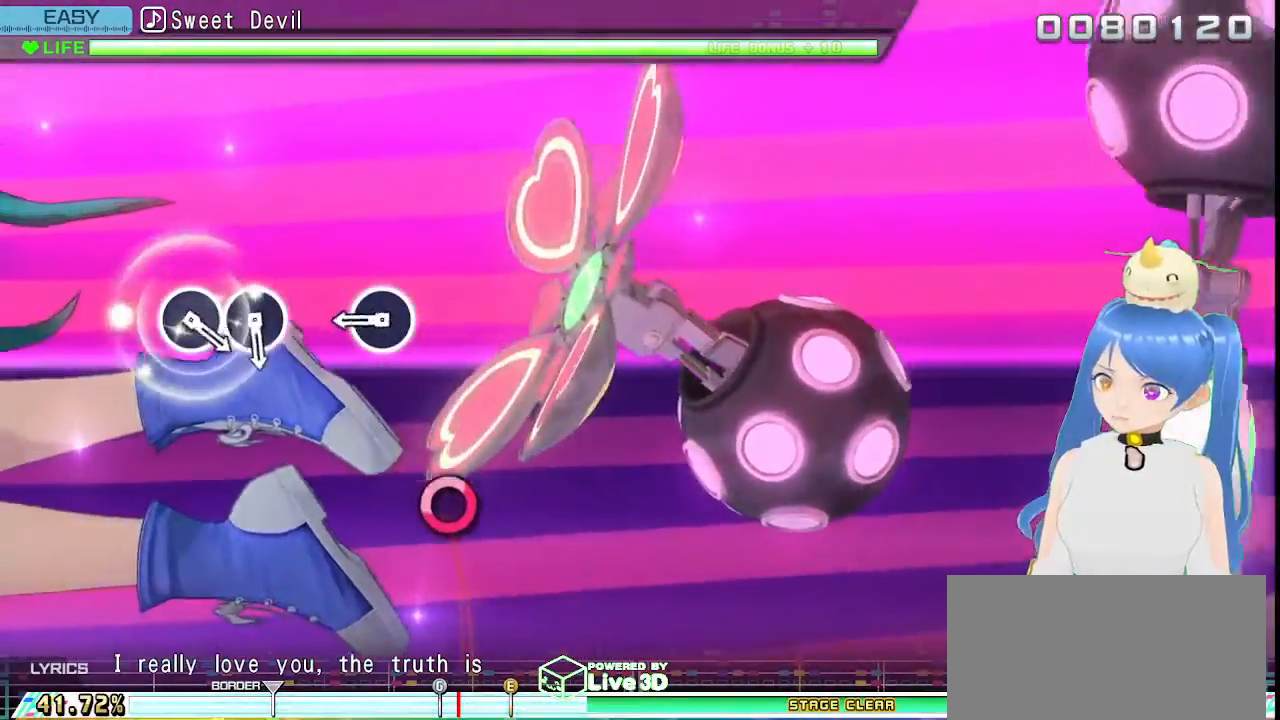
{"dt_ms": 500, "buttons": ["CIRCLE"], "left_stick": "center", "right_stick": "center", "events": [[433, "CIRCLE", "down"]]}
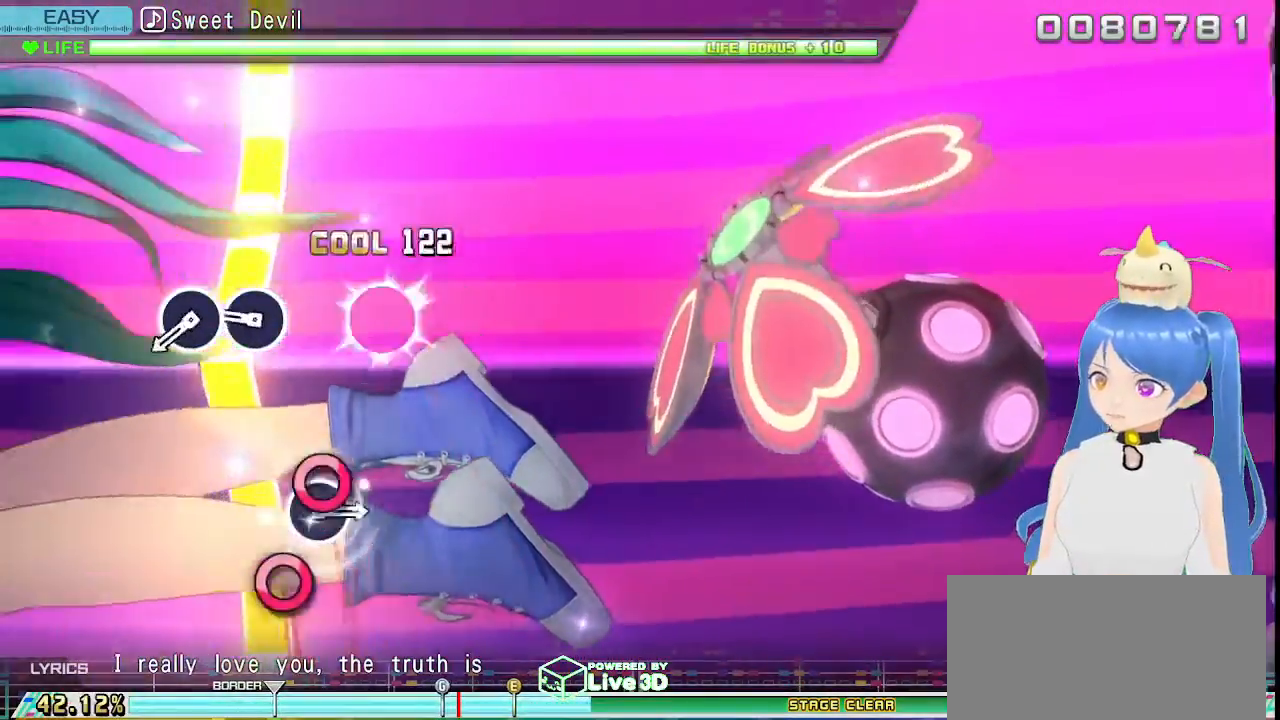
{"dt_ms": 500, "buttons": [], "left_stick": "center", "right_stick": "center", "events": [[33, "CIRCLE", "up"], [383, "CIRCLE", "down"], [483, "CIRCLE", "up"]]}
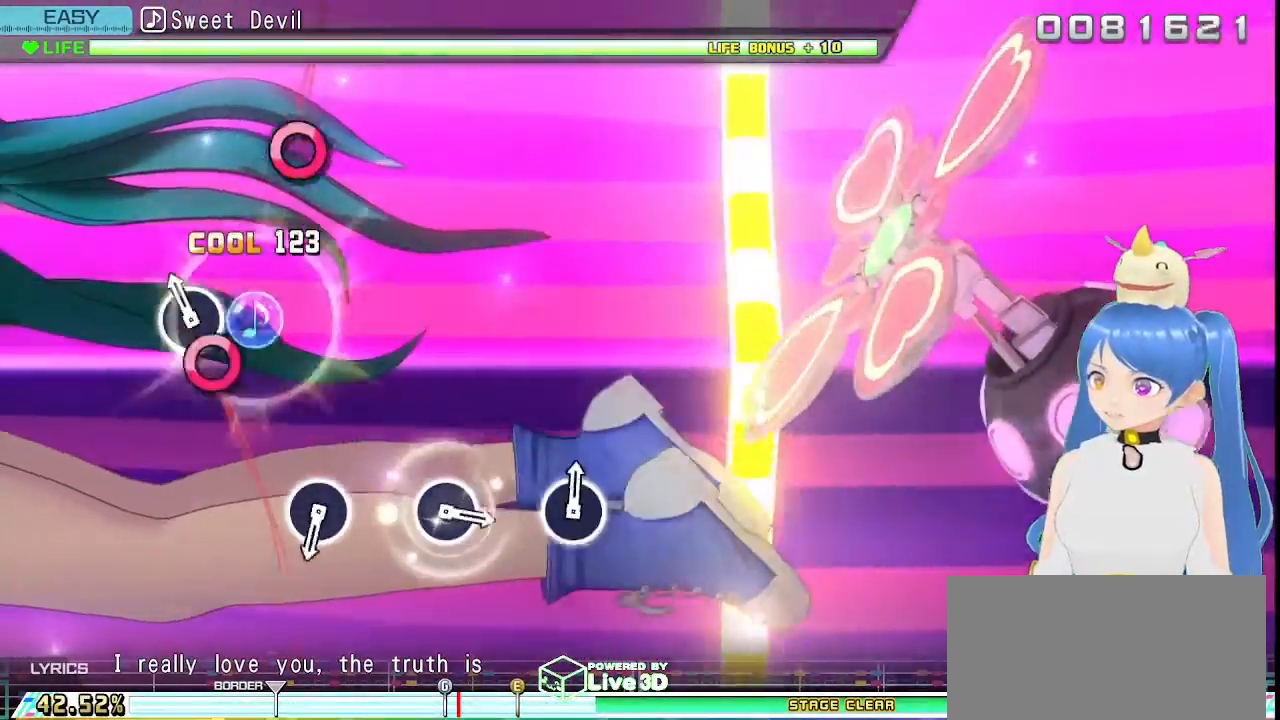
{"dt_ms": 500, "buttons": [], "left_stick": "center", "right_stick": "center", "events": [[167, "CIRCLE", "down"], [267, "CIRCLE", "up"]]}
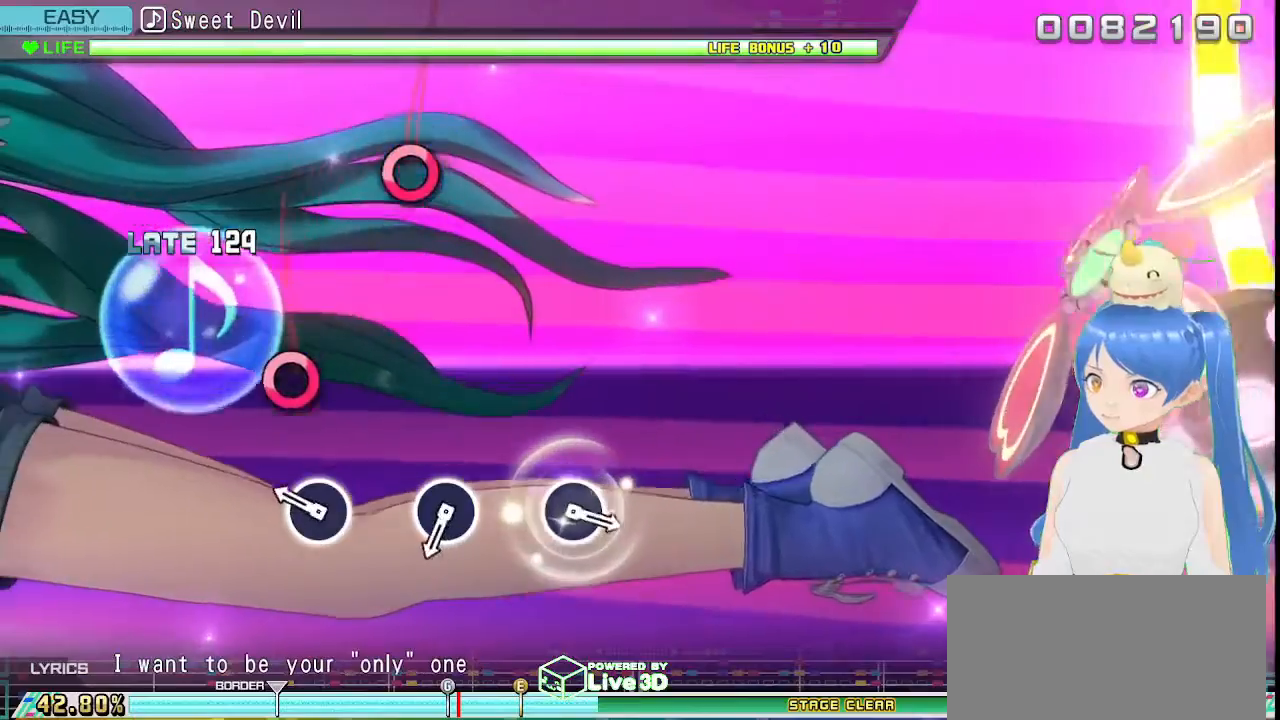
{"dt_ms": 500, "buttons": [], "left_stick": "center", "right_stick": "center", "events": [[283, "CIRCLE", "down"], [383, "CIRCLE", "up"]]}
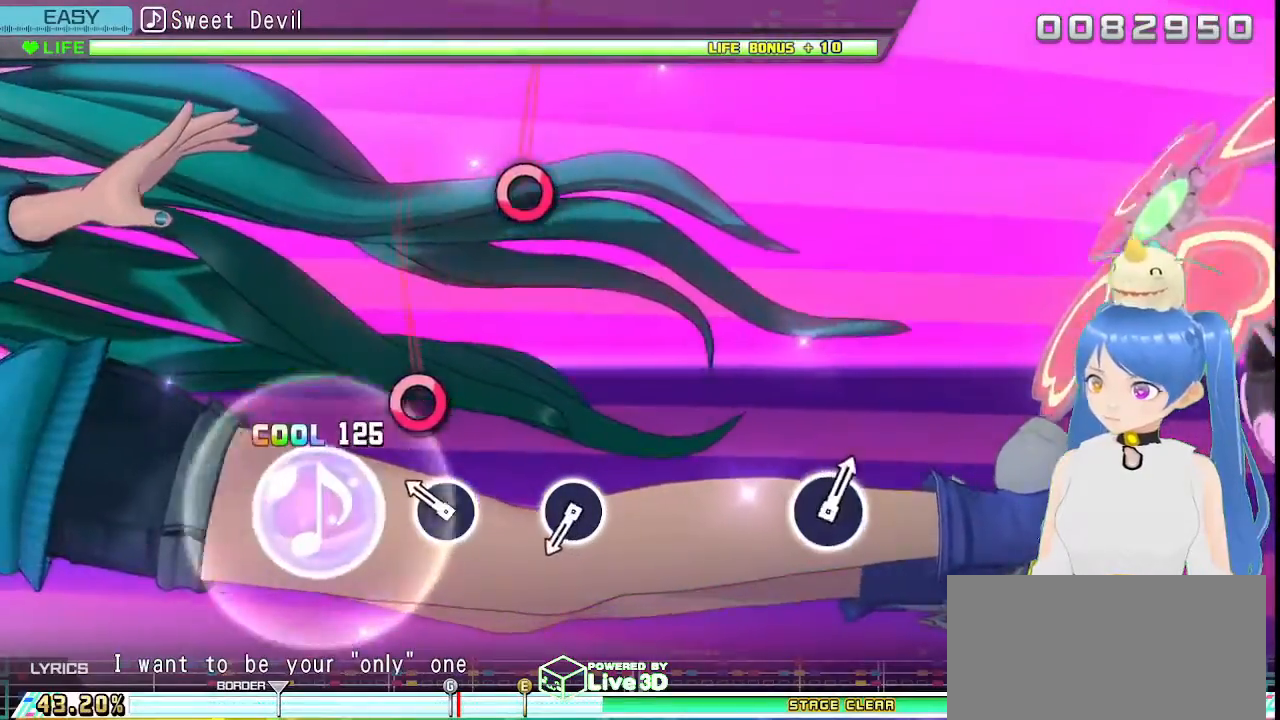
{"dt_ms": 500, "buttons": [], "left_stick": "center", "right_stick": "center", "events": [[250, "CIRCLE", "down"], [367, "CIRCLE", "up"]]}
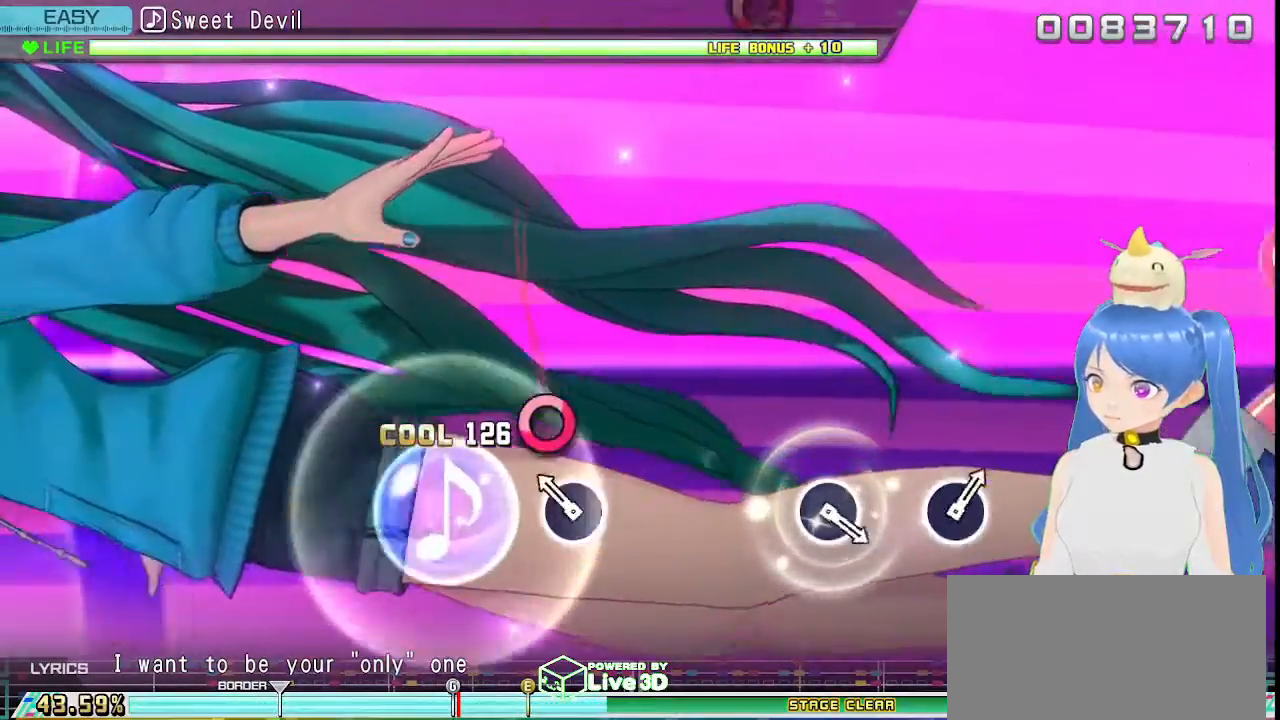
{"dt_ms": 500, "buttons": [], "left_stick": "center", "right_stick": "center", "events": [[183, "CIRCLE", "down"], [300, "CIRCLE", "up"]]}
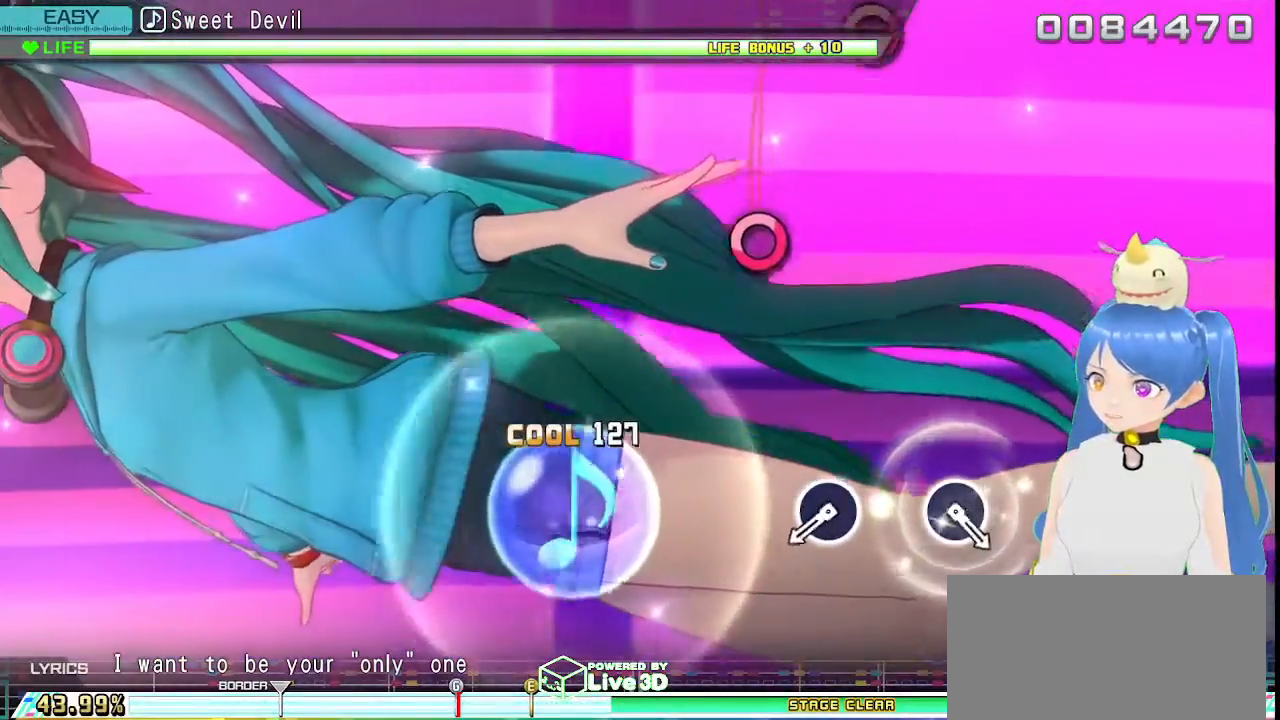
{"dt_ms": 500, "buttons": [], "left_stick": "center", "right_stick": "center", "events": []}
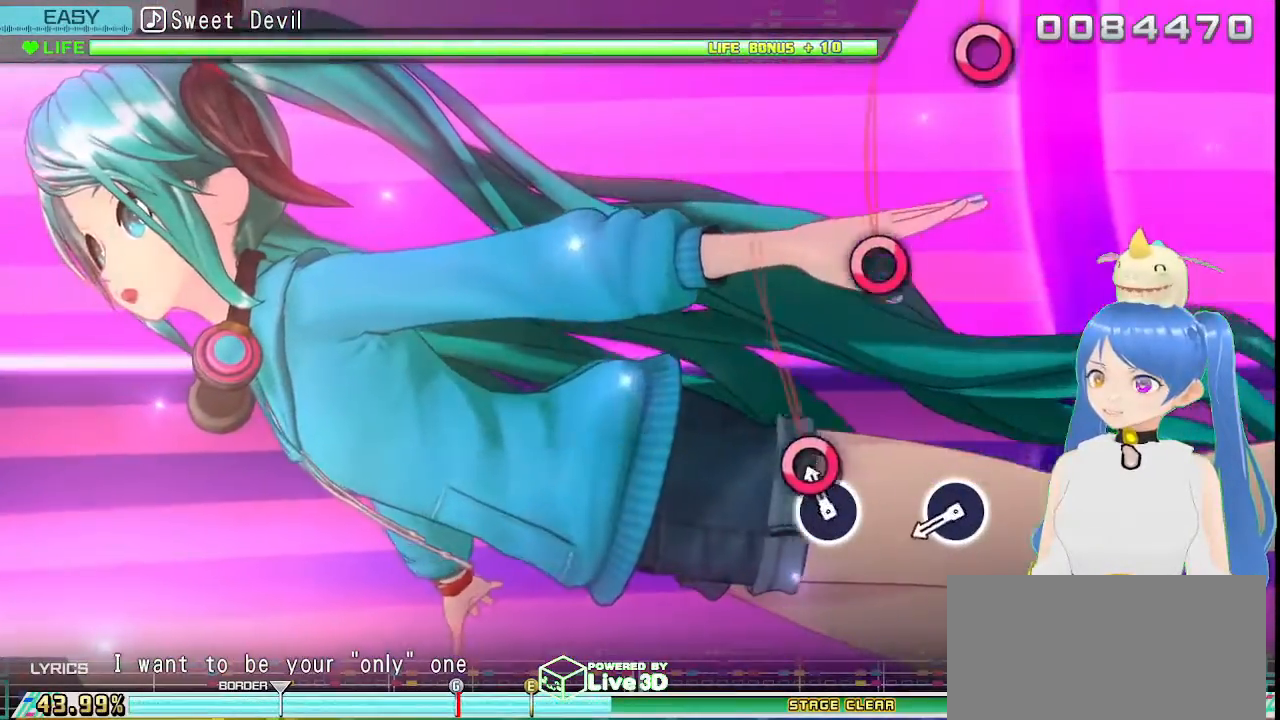
{"dt_ms": 500, "buttons": [], "left_stick": "center", "right_stick": "center", "events": [[150, "CIRCLE", "down"], [250, "CIRCLE", "up"]]}
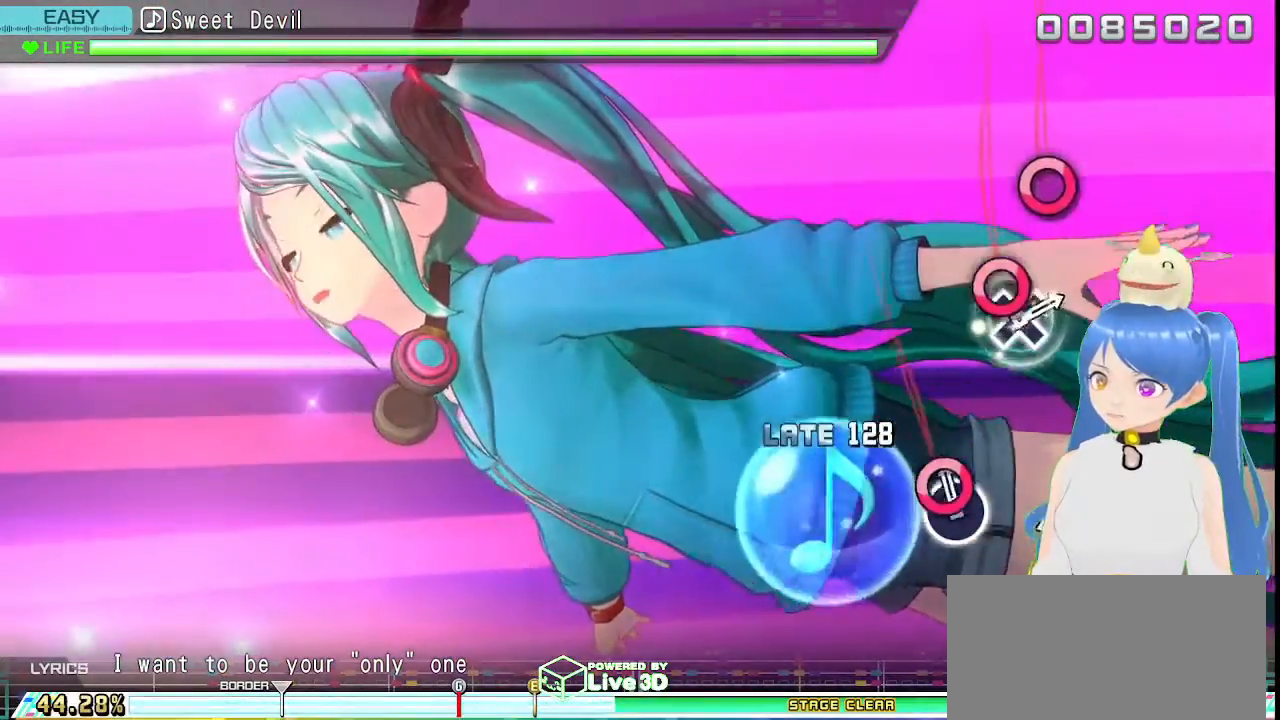
{"dt_ms": 500, "buttons": [], "left_stick": "center", "right_stick": "center", "events": [[83, "CIRCLE", "down"], [200, "CIRCLE", "up"]]}
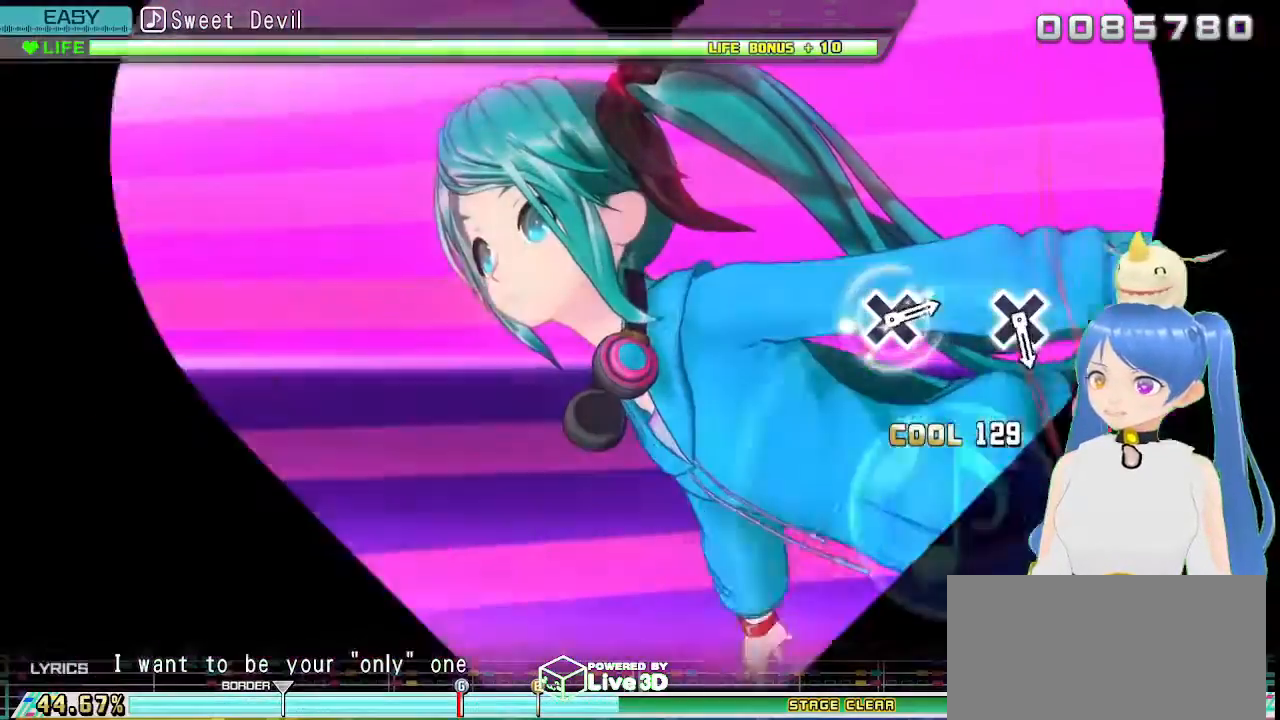
{"dt_ms": 500, "buttons": [], "left_stick": "center", "right_stick": "center", "events": [[33, "CIRCLE", "down"], [133, "CIRCLE", "up"], [267, "CIRCLE", "down"], [383, "CIRCLE", "up"]]}
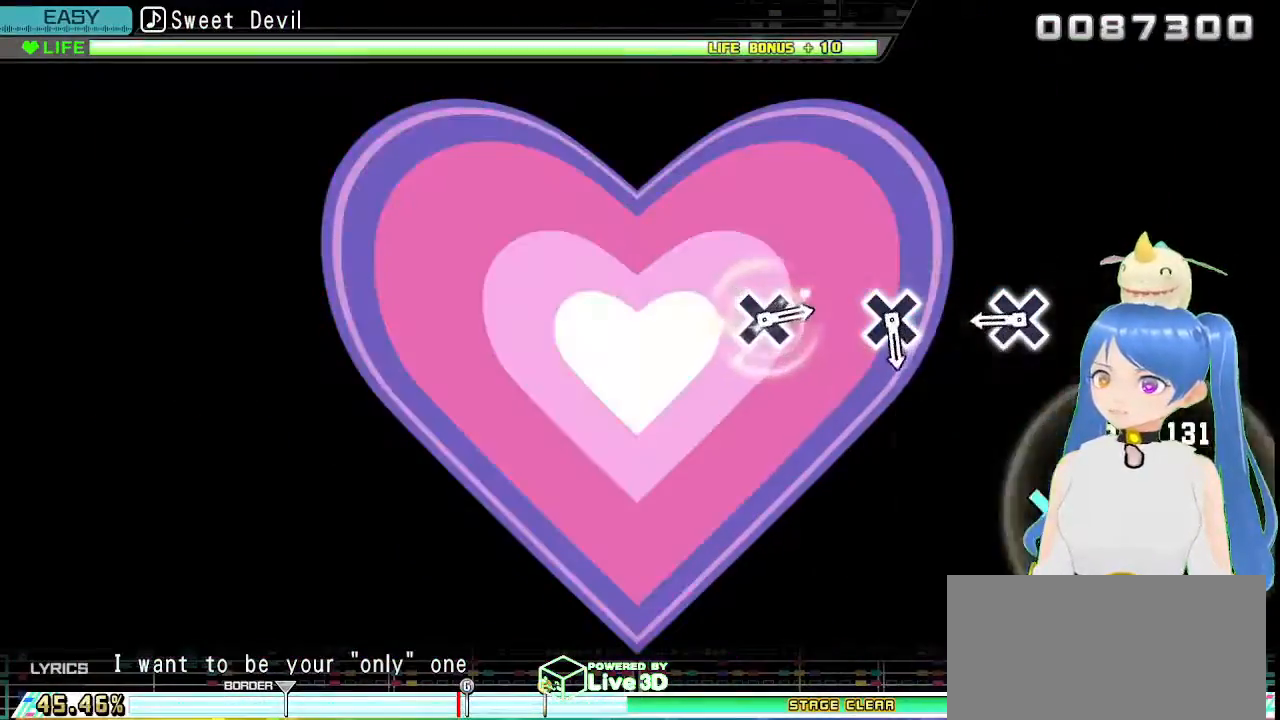
{"dt_ms": 500, "buttons": ["CROSS"], "left_stick": "center", "right_stick": "center", "events": [[450, "CROSS", "down"]]}
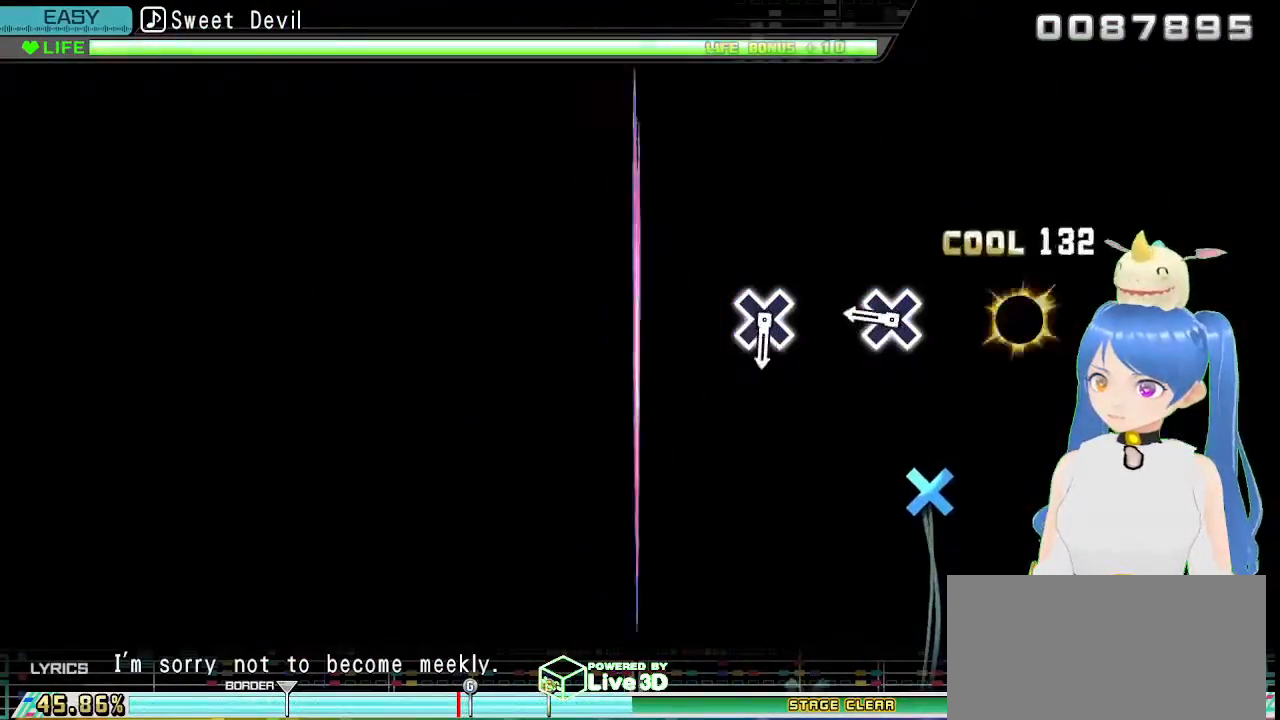
{"dt_ms": 500, "buttons": ["CROSS"], "left_stick": "center", "right_stick": "center", "events": [[33, "CROSS", "up"], [433, "CROSS", "down"]]}
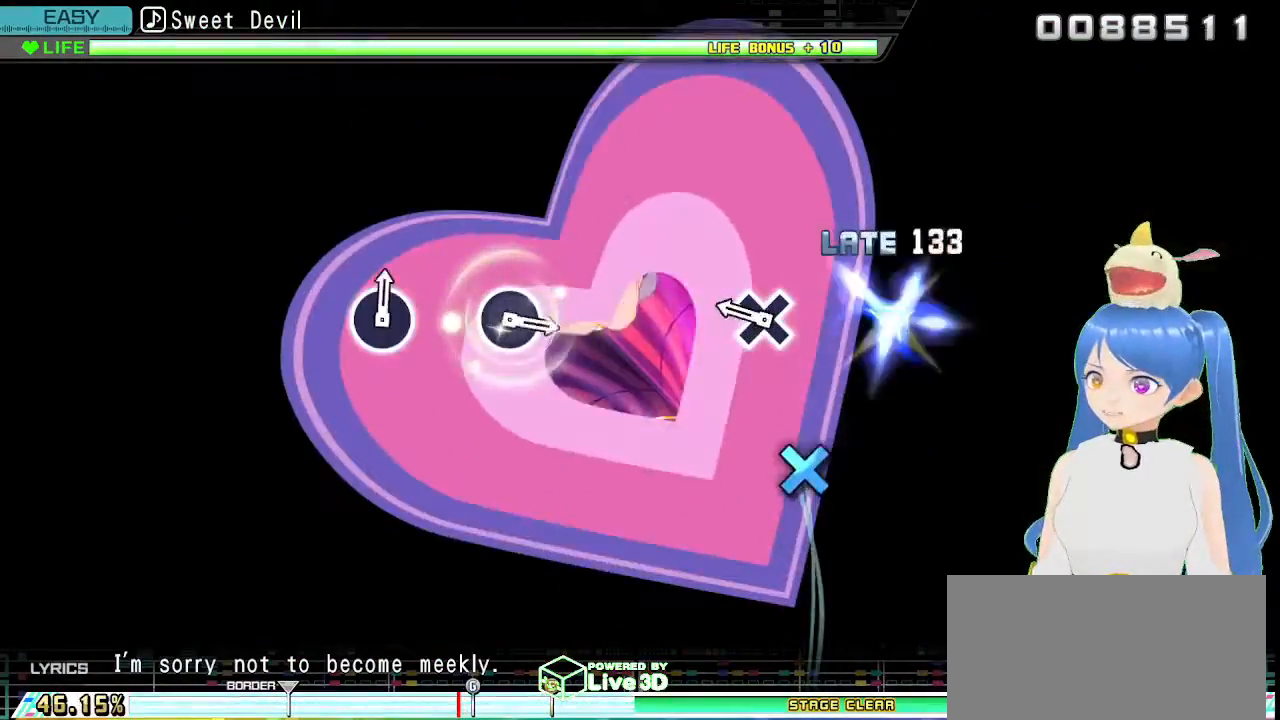
{"dt_ms": 500, "buttons": [], "left_stick": "center", "right_stick": "center", "events": [[33, "CROSS", "up"], [383, "CROSS", "down"], [467, "CROSS", "up"]]}
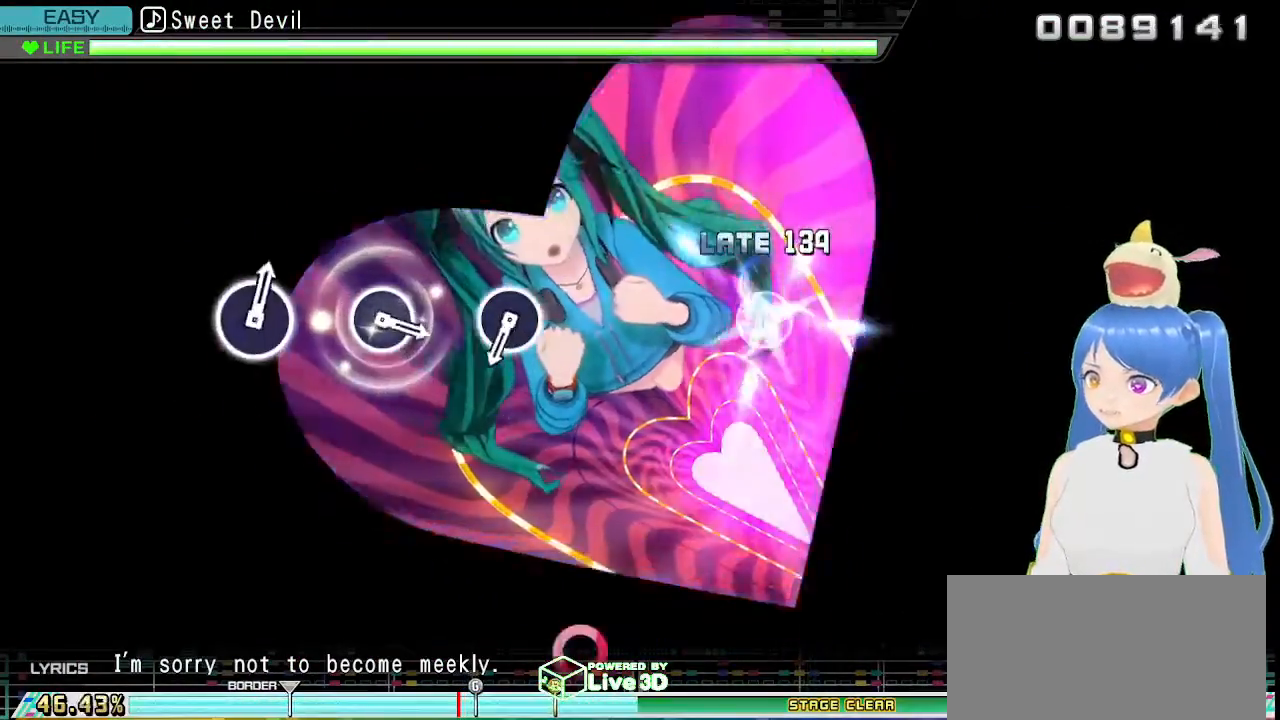
{"dt_ms": 1000, "buttons": [], "left_stick": "center", "right_stick": "center"}
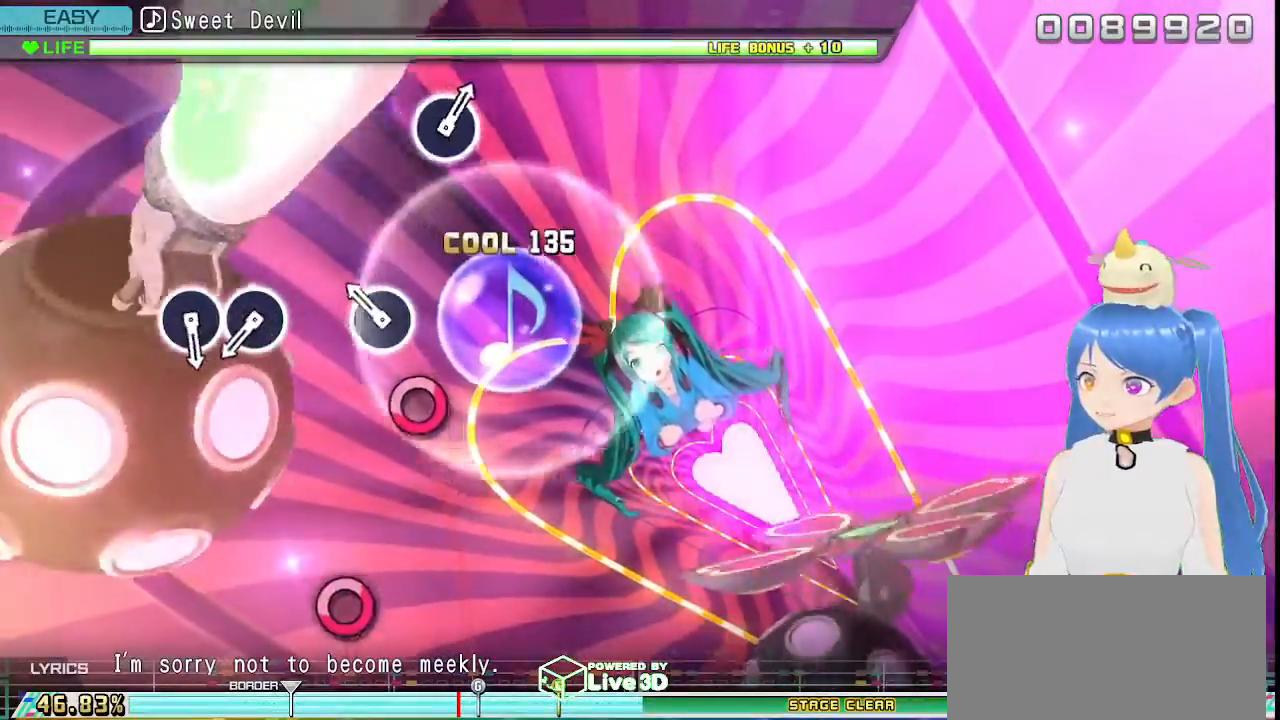
{"dt_ms": 500, "buttons": [], "left_stick": "center", "right_stick": "center", "events": [[200, "CIRCLE", "down"], [317, "CIRCLE", "up"]]}
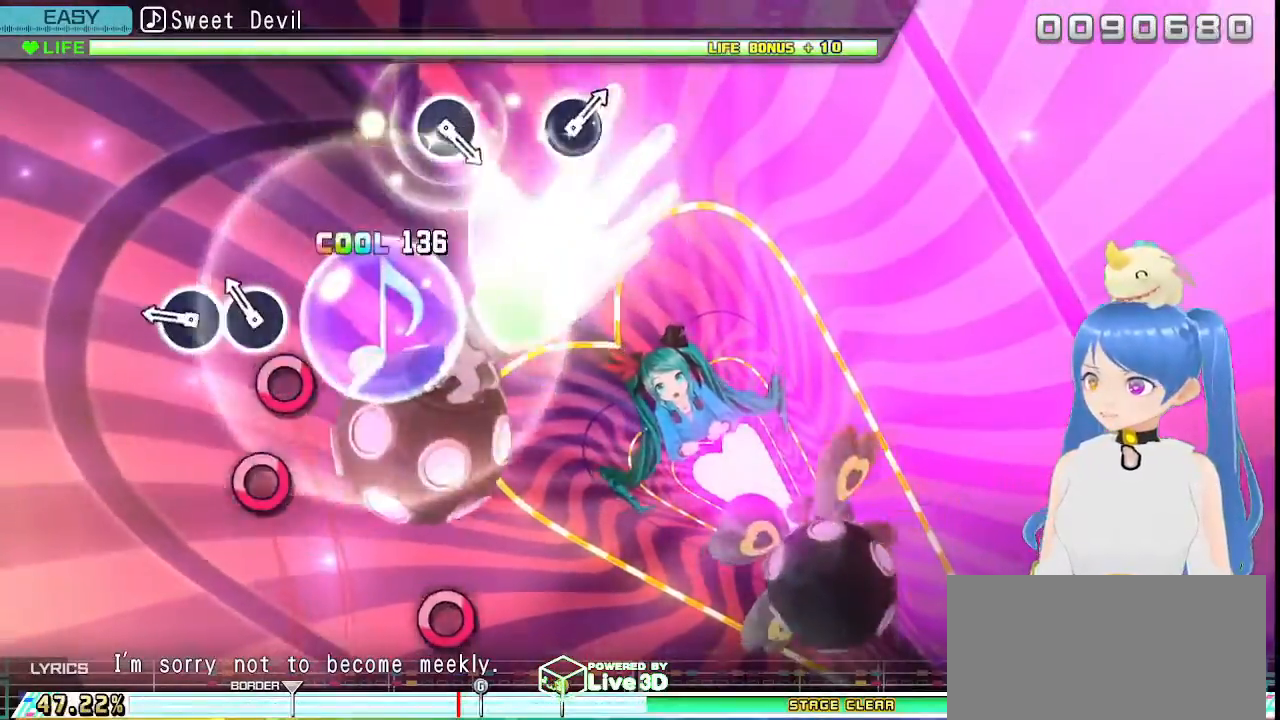
{"dt_ms": 500, "buttons": [], "left_stick": "center", "right_stick": "center", "events": [[133, "CIRCLE", "down"], [283, "CIRCLE", "up"], [383, "CIRCLE", "down"], [500, "CIRCLE", "up"]]}
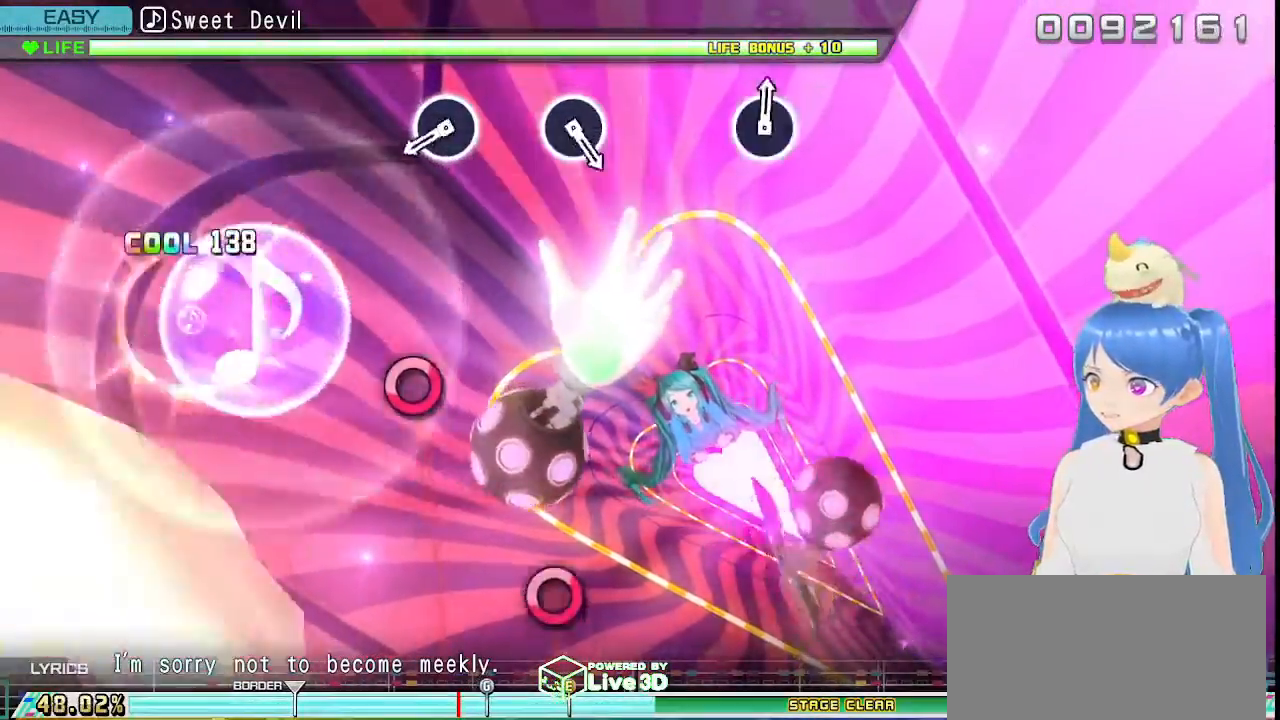
{"dt_ms": 500, "buttons": [], "left_stick": "center", "right_stick": "center", "events": []}
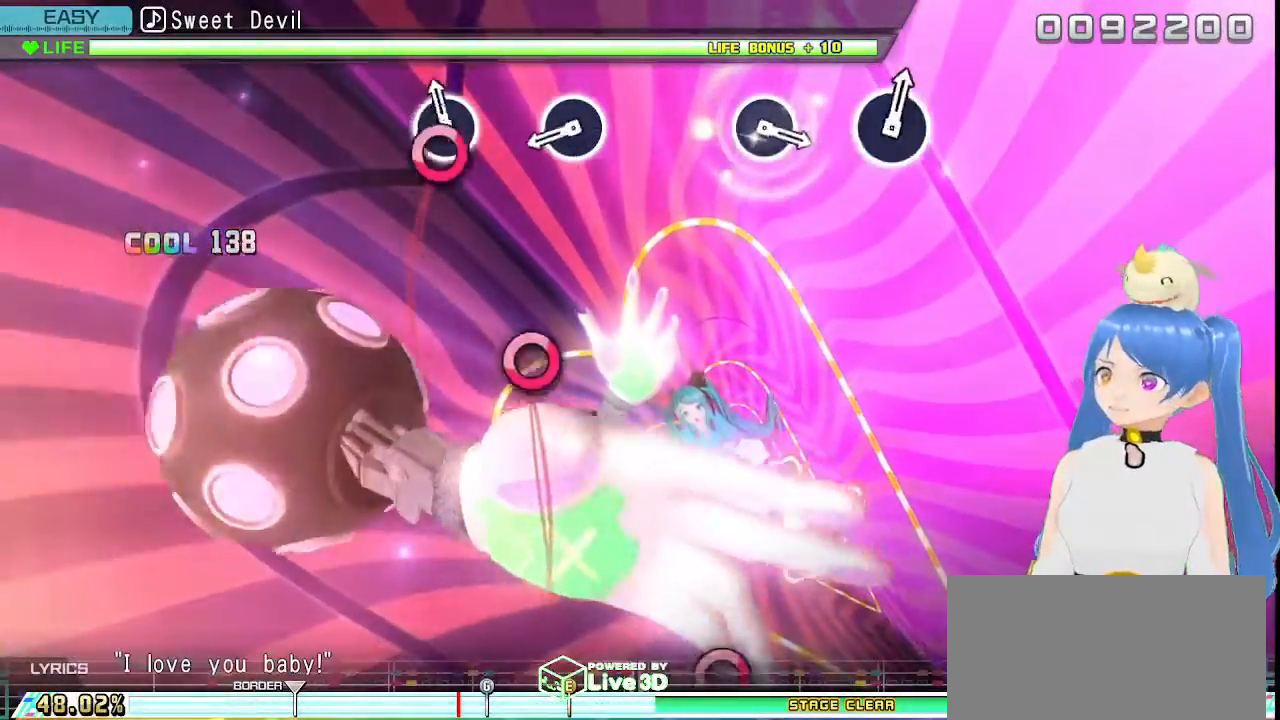
{"dt_ms": 500, "buttons": [], "left_stick": "center", "right_stick": "center", "events": [[67, "CIRCLE", "down"], [200, "CIRCLE", "up"]]}
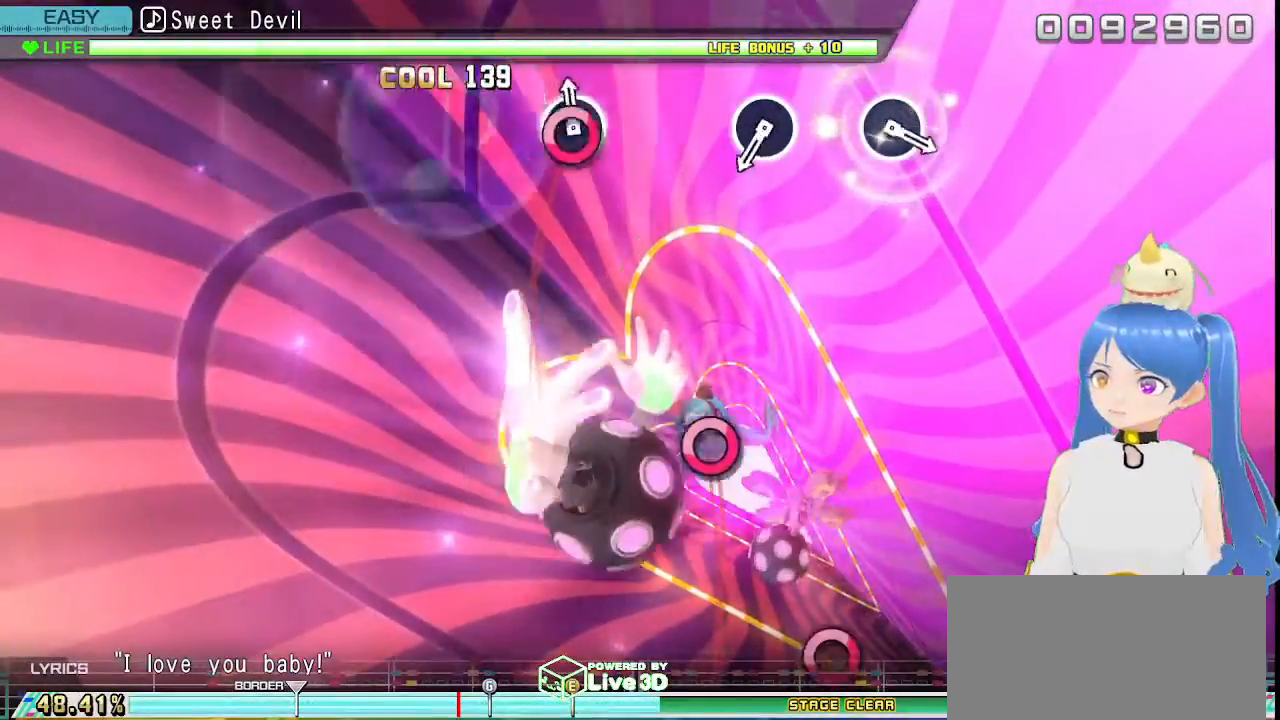
{"dt_ms": 500, "buttons": [], "left_stick": "center", "right_stick": "center", "events": [[50, "CIRCLE", "down"], [150, "CIRCLE", "up"]]}
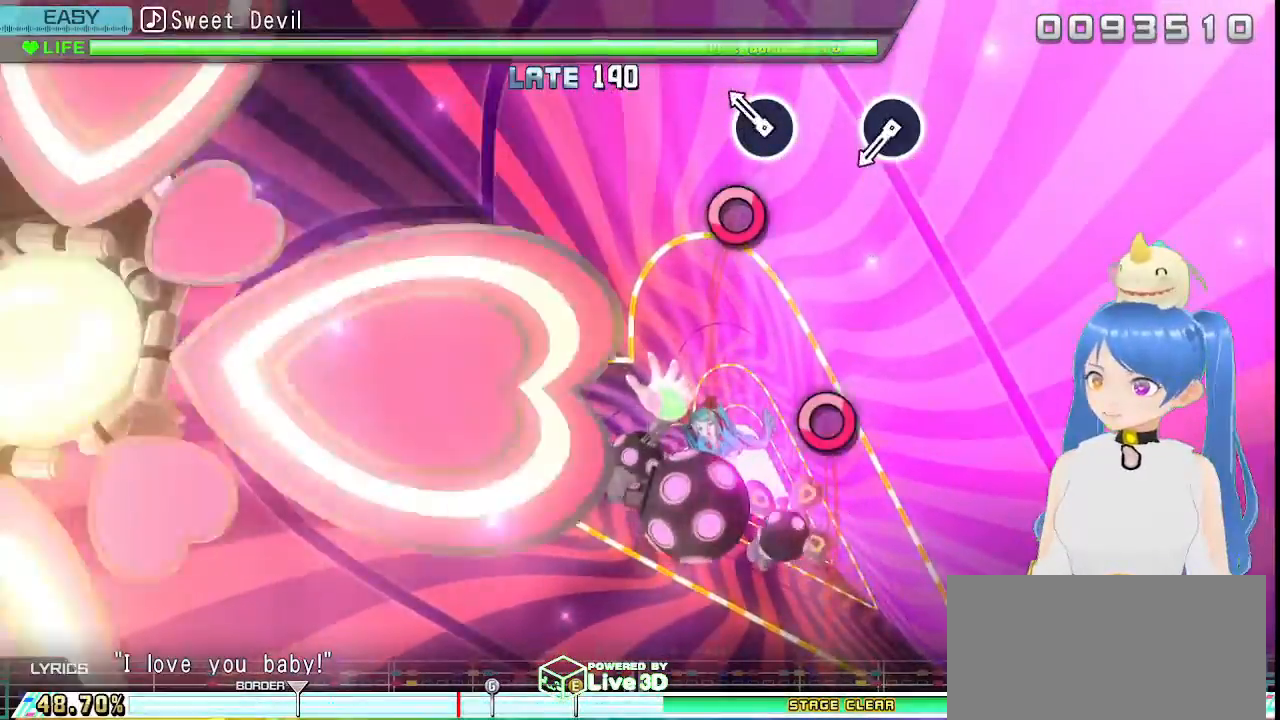
{"dt_ms": 500, "buttons": [], "left_stick": "center", "right_stick": "center", "events": [[217, "CIRCLE", "down"], [350, "CIRCLE", "up"]]}
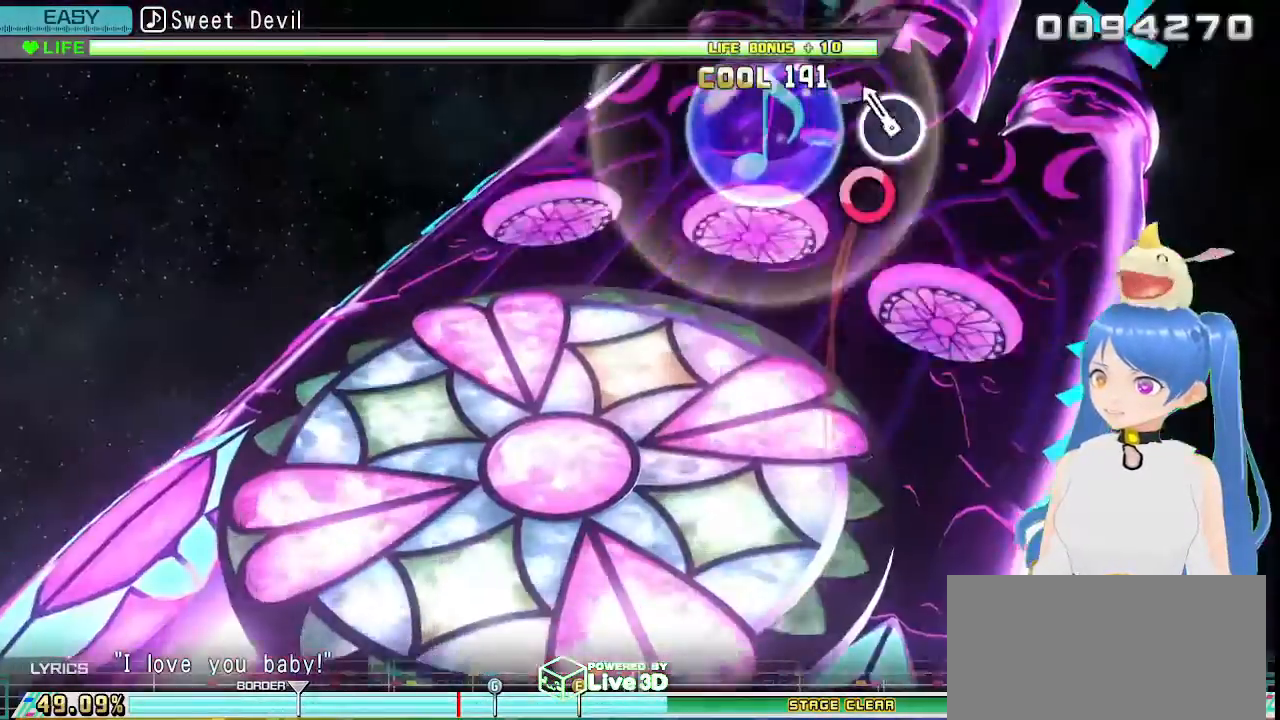
{"dt_ms": 500, "buttons": [], "left_stick": "center", "right_stick": "center", "events": [[167, "CIRCLE", "down"], [283, "CIRCLE", "up"]]}
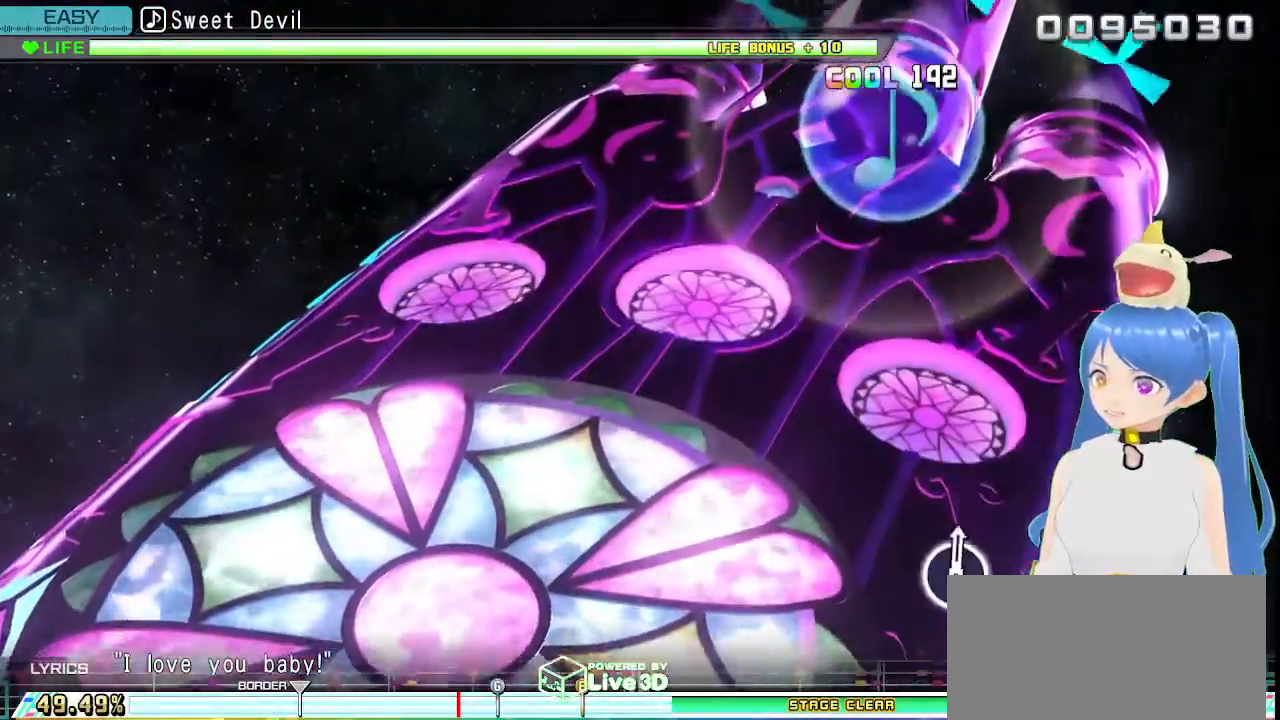
{"dt_ms": 500, "buttons": [], "left_stick": "center", "right_stick": "center", "events": []}
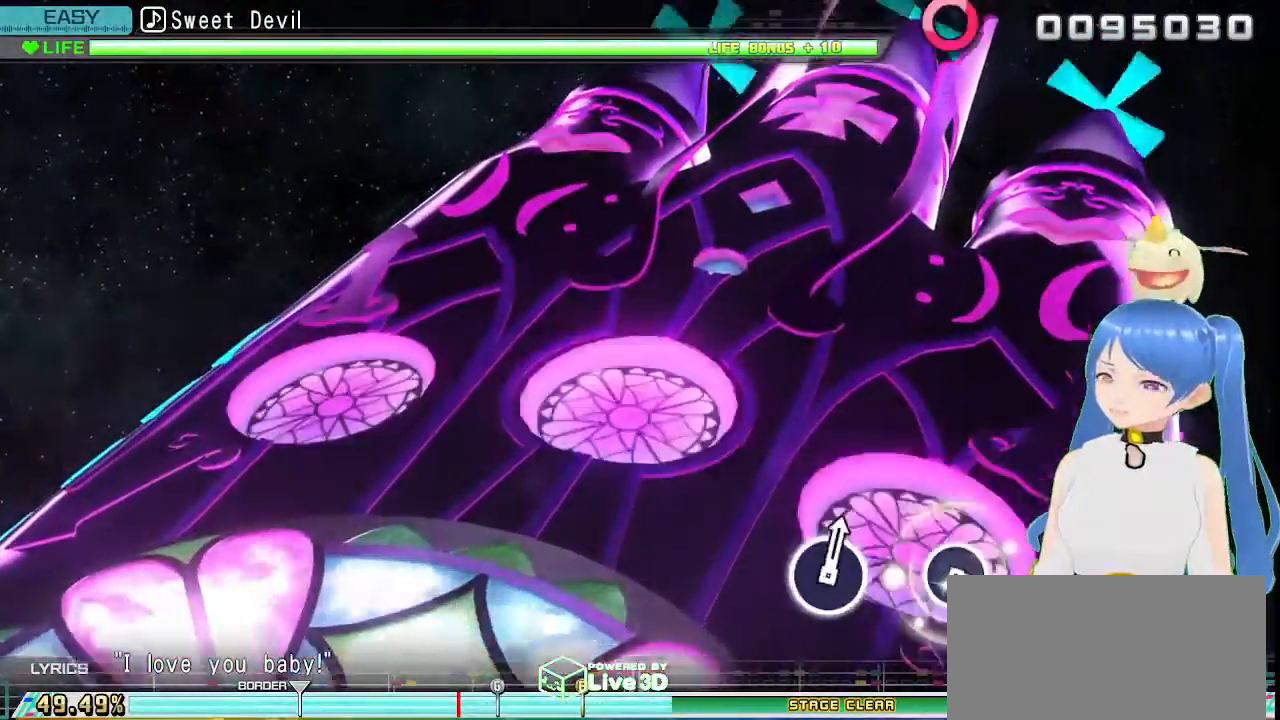
{"dt_ms": 500, "buttons": [], "left_stick": "center", "right_stick": "center", "events": []}
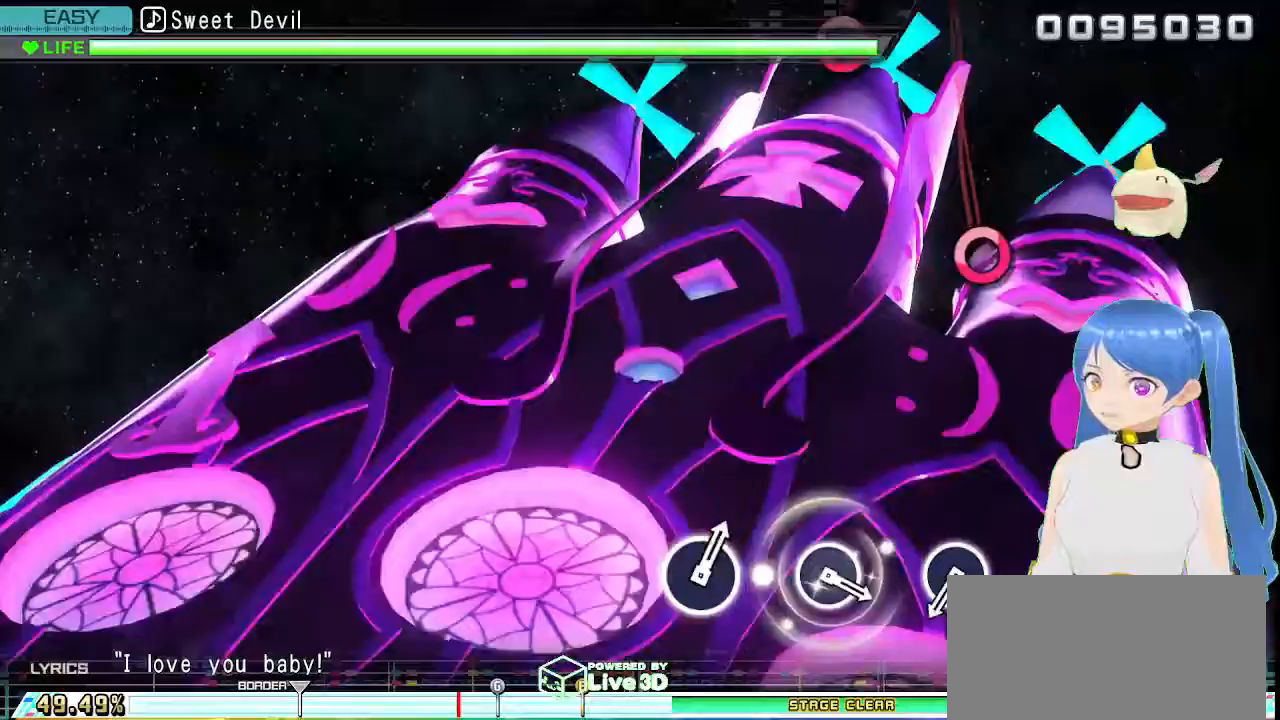
{"dt_ms": 500, "buttons": [], "left_stick": "center", "right_stick": "center", "events": []}